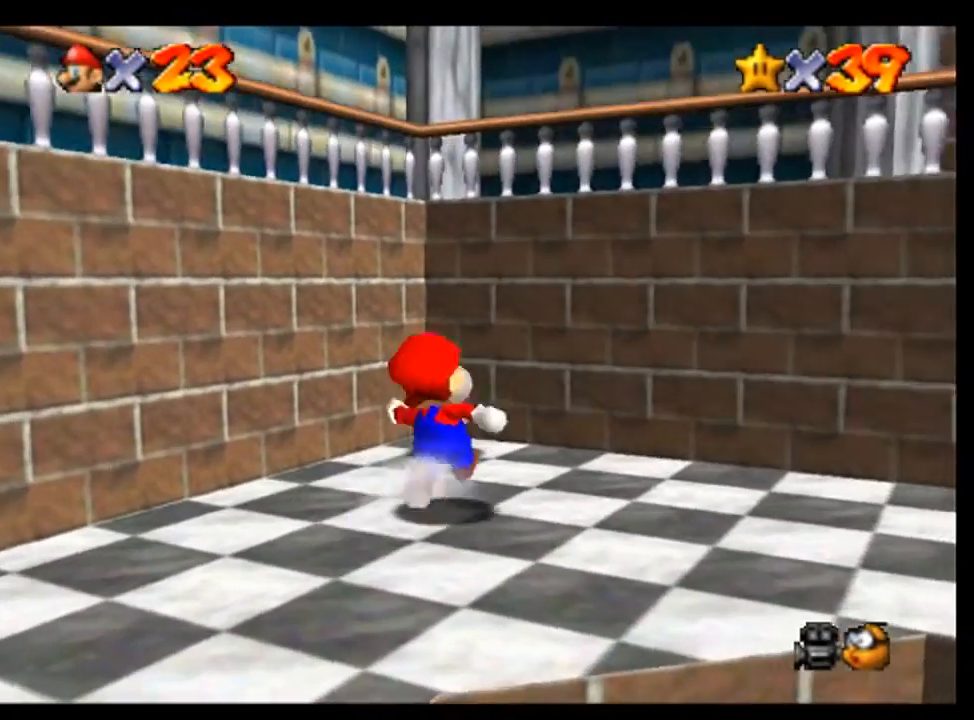
Gameplay with a controller (Nintendo layout); each line is a JSON object with the inputs held at the frame after it. "events" lists button and stick changes between this image and that frame as [ms after this image, input, new state], when the widget could be followed in between. Not read: L3 R3.
{"buttons": [], "left_stick": "up", "events": [[67, "left_stick", "center"], [167, "left_stick", "up"], [233, "left_stick", "center"], [333, "left_stick", "up"], [400, "left_stick", "center"], [467, "left_stick", "up"]]}
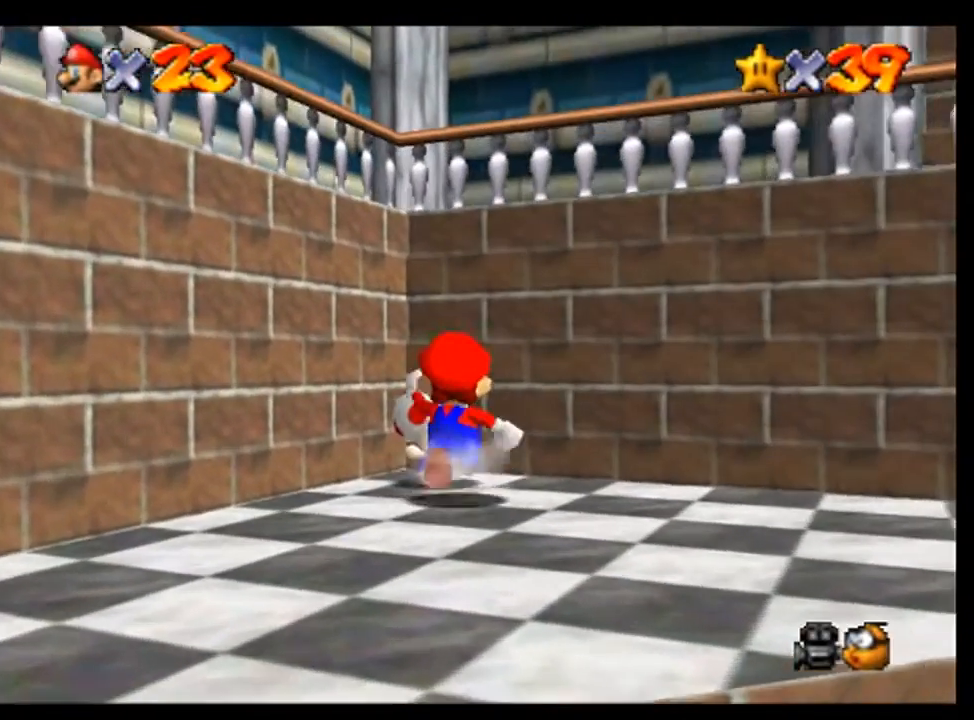
{"buttons": [], "left_stick": "center", "events": [[33, "left_stick", "center"]]}
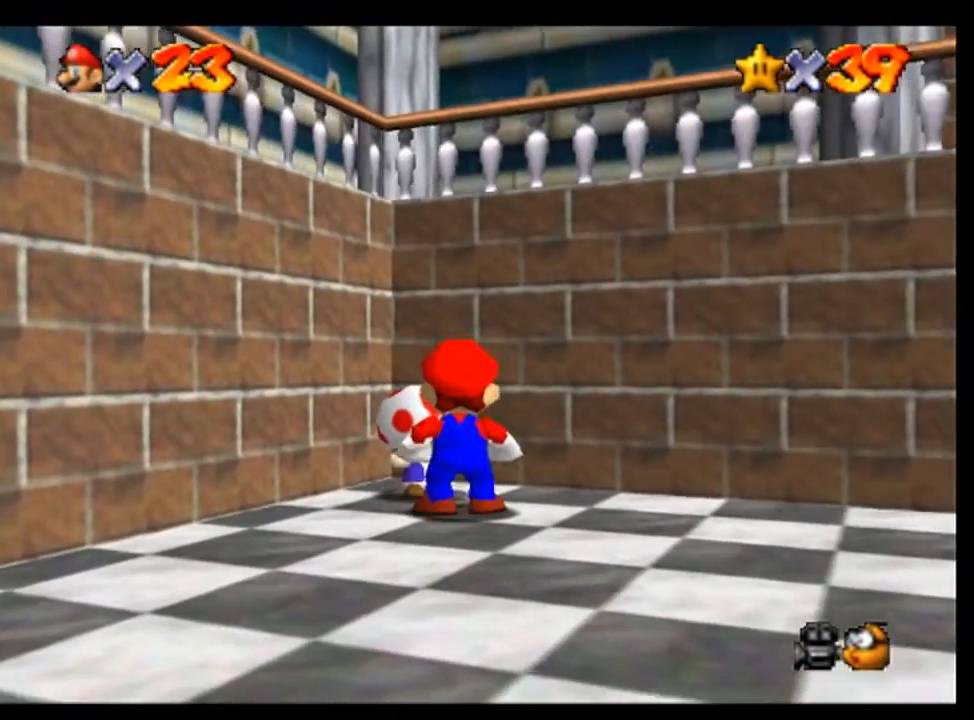
{"buttons": ["A"], "left_stick": "center", "events": [[100, "B", "down"], [233, "B", "up"], [467, "A", "down"]]}
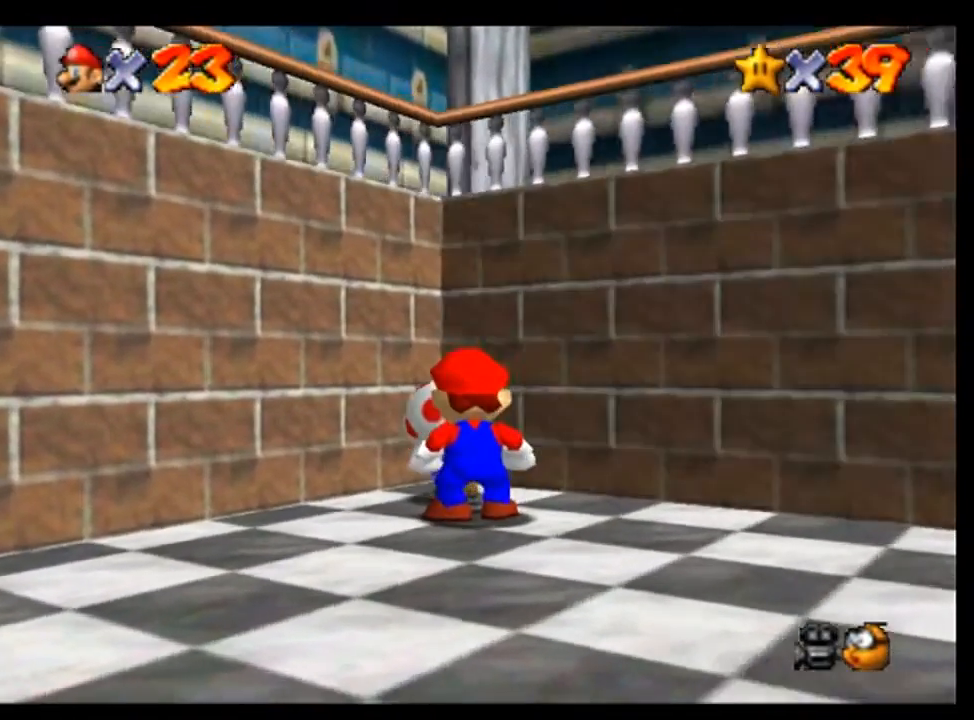
{"buttons": [], "left_stick": "center", "events": [[67, "A", "up"], [167, "A", "down"], [233, "A", "up"], [333, "A", "down"], [400, "A", "up"]]}
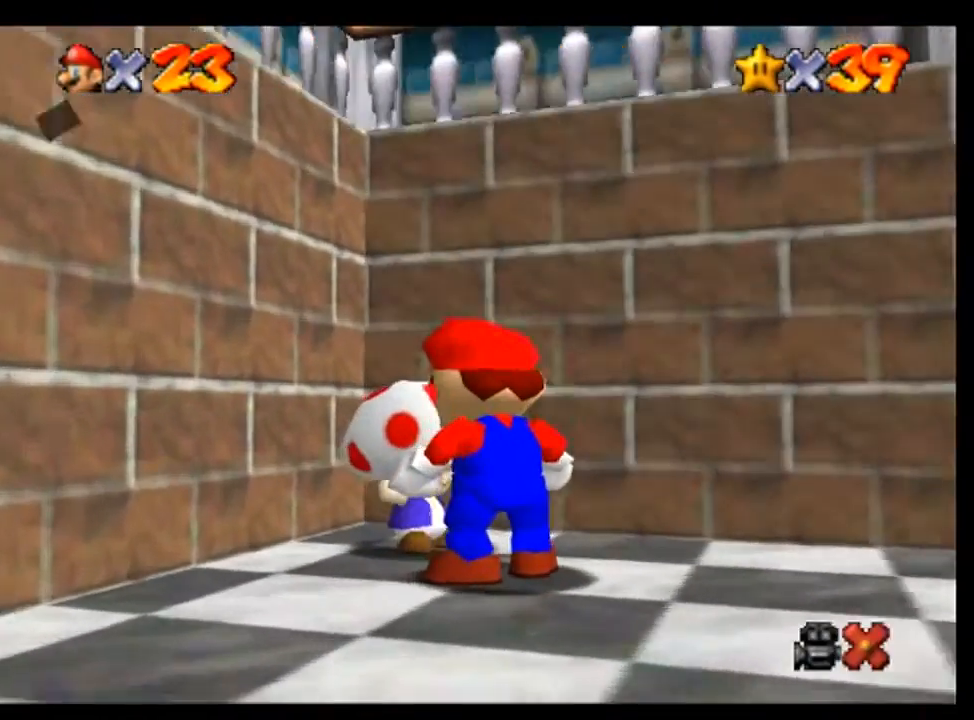
{"buttons": [], "left_stick": "center", "events": [[67, "A", "down"], [100, "A", "up"], [233, "A", "down"], [300, "A", "up"], [400, "A", "down"], [500, "A", "up"]]}
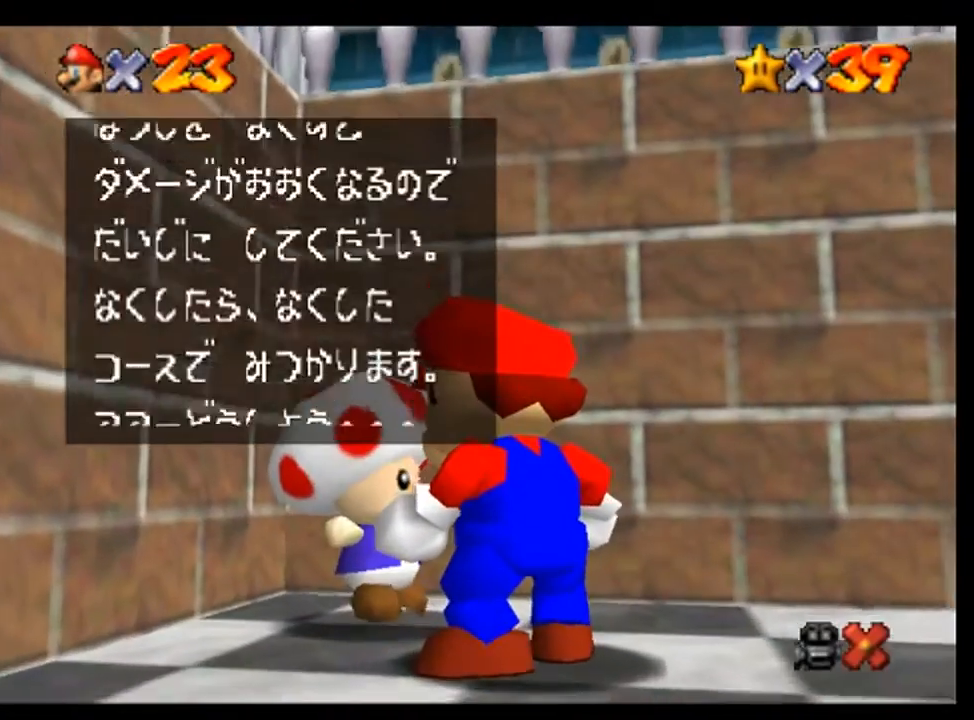
{"buttons": ["A"], "left_stick": "center", "events": [[100, "A", "down"], [133, "A", "up"], [233, "A", "down"], [367, "A", "up"], [433, "A", "down"]]}
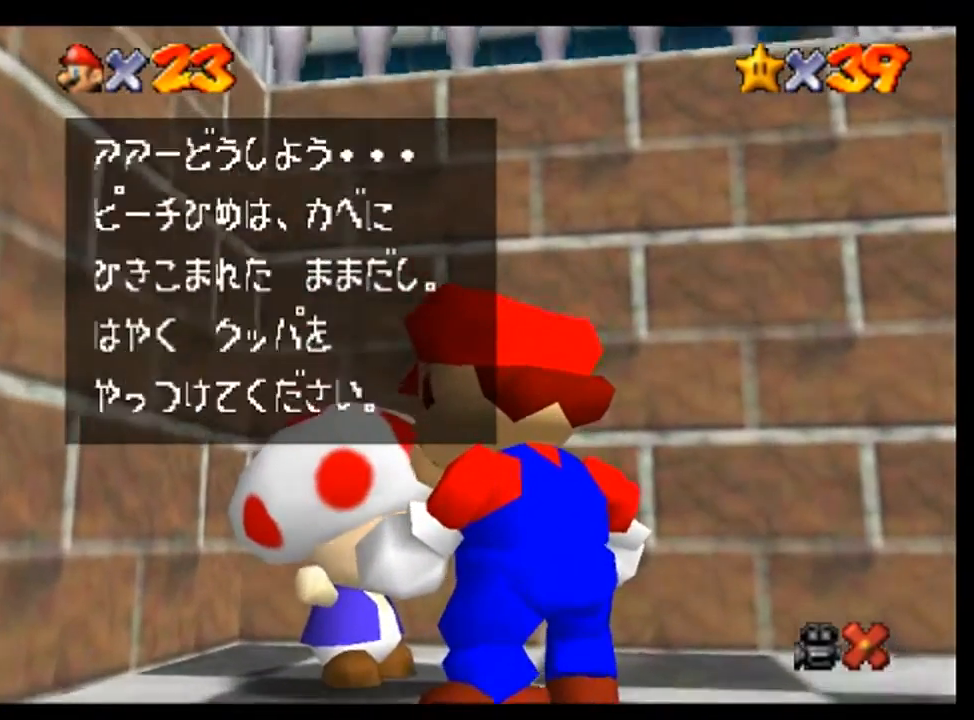
{"buttons": ["A"], "left_stick": "center", "events": [[33, "A", "up"], [100, "A", "down"], [200, "A", "up"], [300, "A", "down"], [400, "A", "up"], [467, "A", "down"]]}
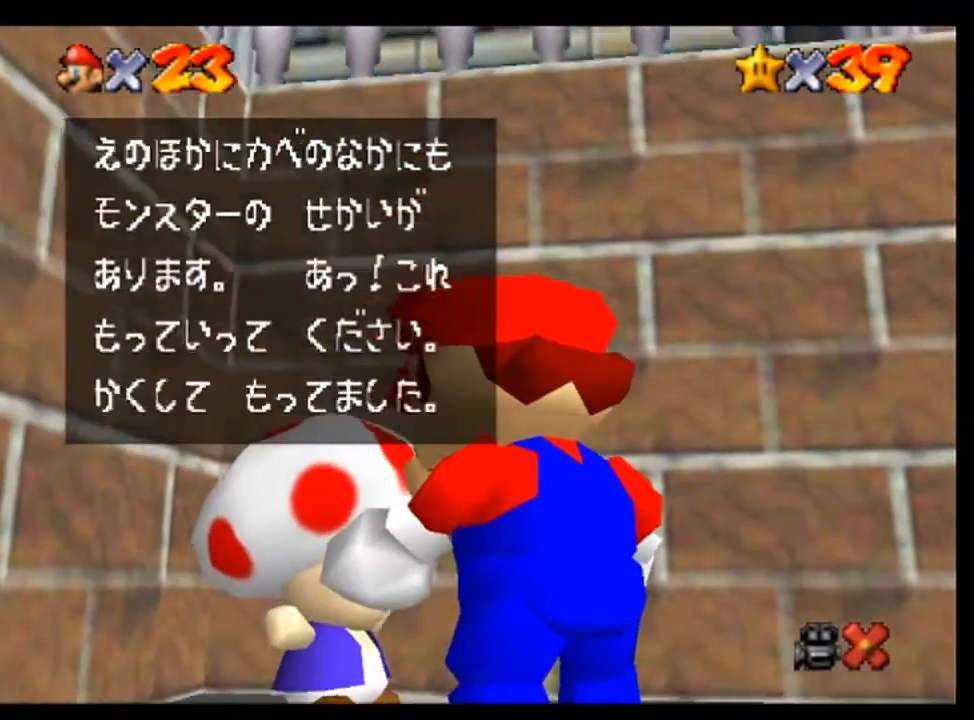
{"buttons": [], "left_stick": "center", "events": [[67, "A", "up"], [167, "A", "down"], [233, "A", "up"], [367, "A", "down"], [433, "A", "up"]]}
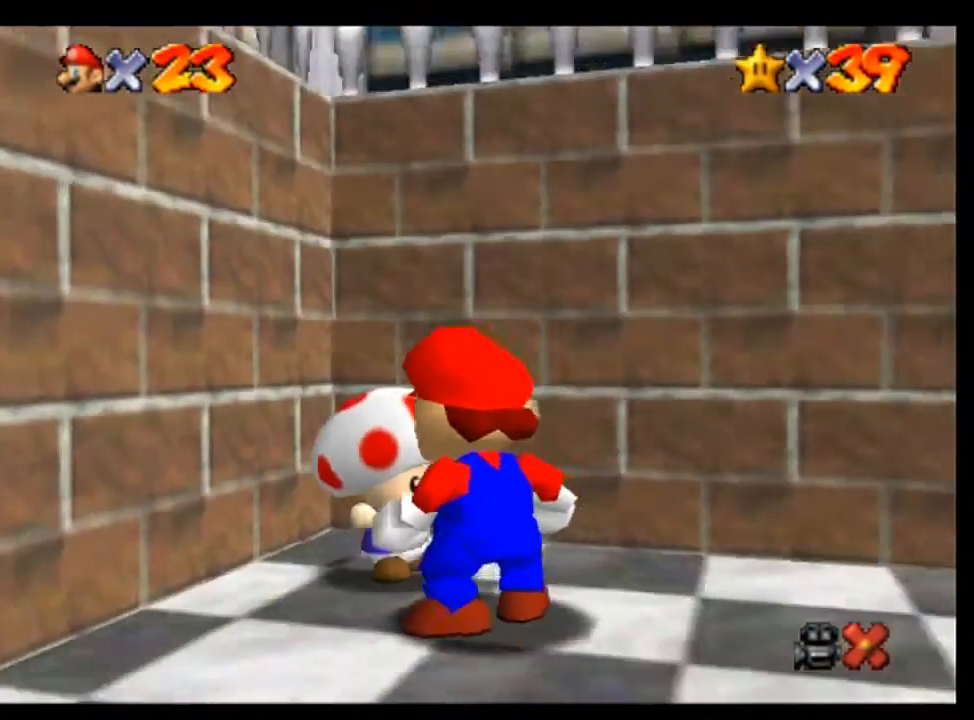
{"buttons": ["A"], "left_stick": "center", "events": [[267, "A", "down"], [333, "A", "up"], [467, "A", "down"]]}
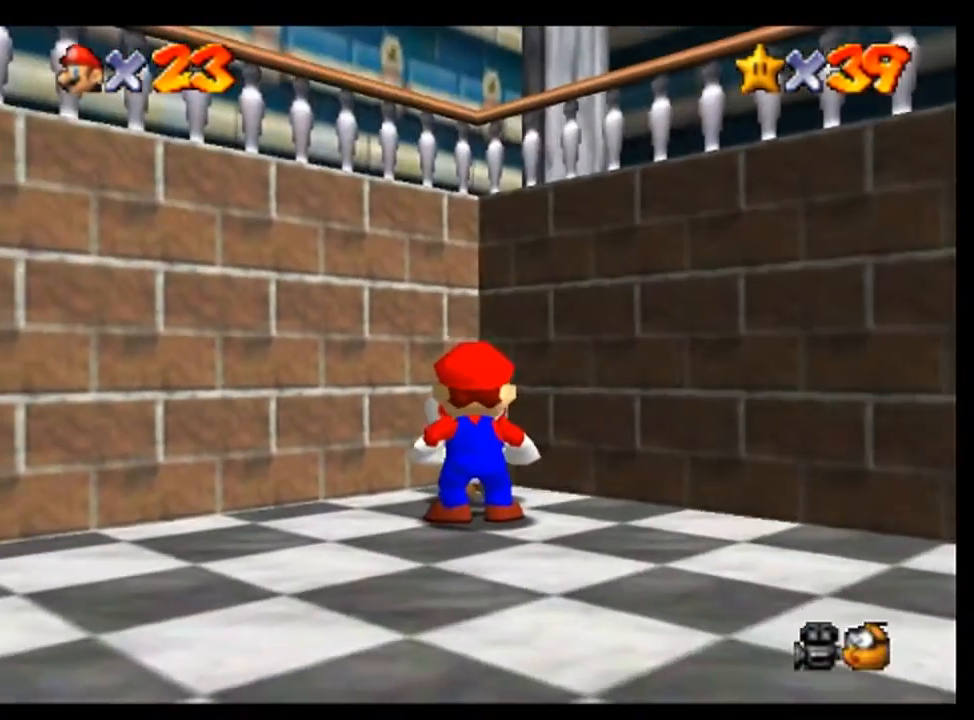
{"buttons": [], "left_stick": "center", "events": [[33, "A", "up"], [300, "A", "down"], [400, "A", "up"]]}
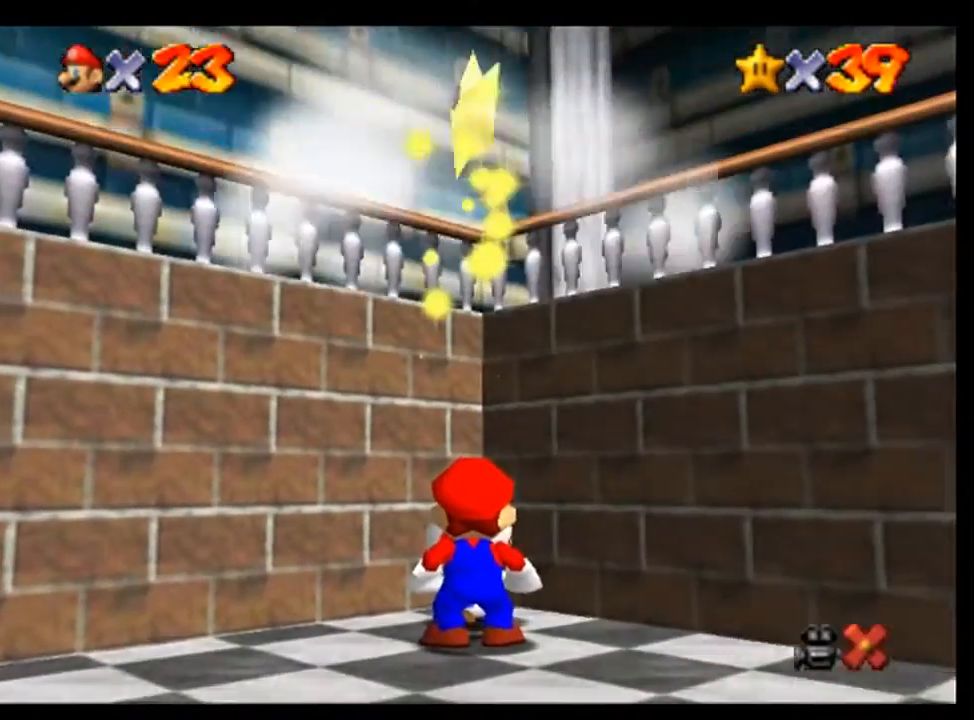
{"buttons": ["A"], "left_stick": "center", "events": [[33, "A", "down"], [133, "A", "up"], [267, "A", "down"], [367, "A", "up"], [500, "A", "down"]]}
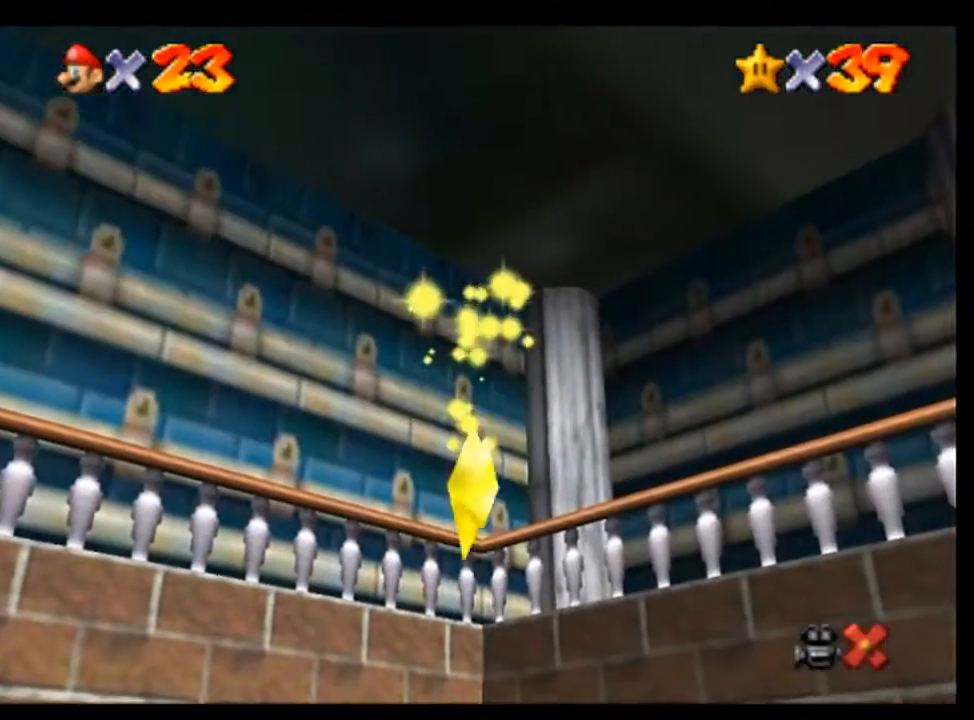
{"buttons": ["A"], "left_stick": "center", "events": [[100, "A", "up"], [233, "A", "down"], [333, "A", "up"], [467, "A", "down"]]}
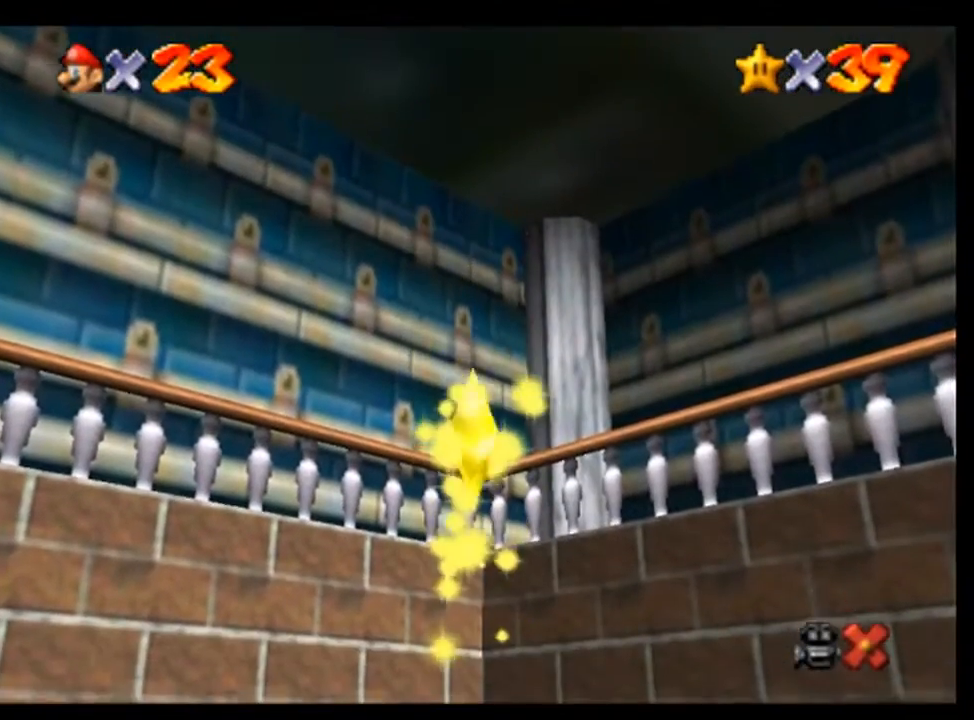
{"buttons": [], "left_stick": "center", "events": [[33, "A", "up"], [167, "A", "down"], [267, "A", "up"], [367, "A", "down"], [433, "A", "up"]]}
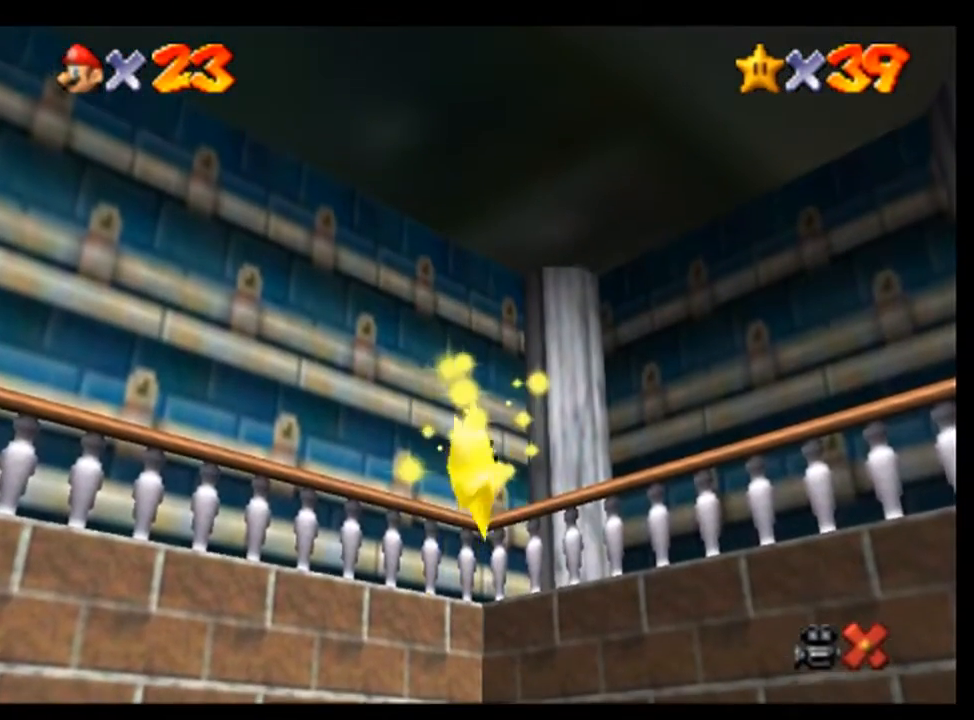
{"buttons": ["A"], "left_stick": "center", "events": [[67, "A", "down"], [167, "A", "up"], [267, "A", "down"], [333, "A", "up"], [467, "A", "down"]]}
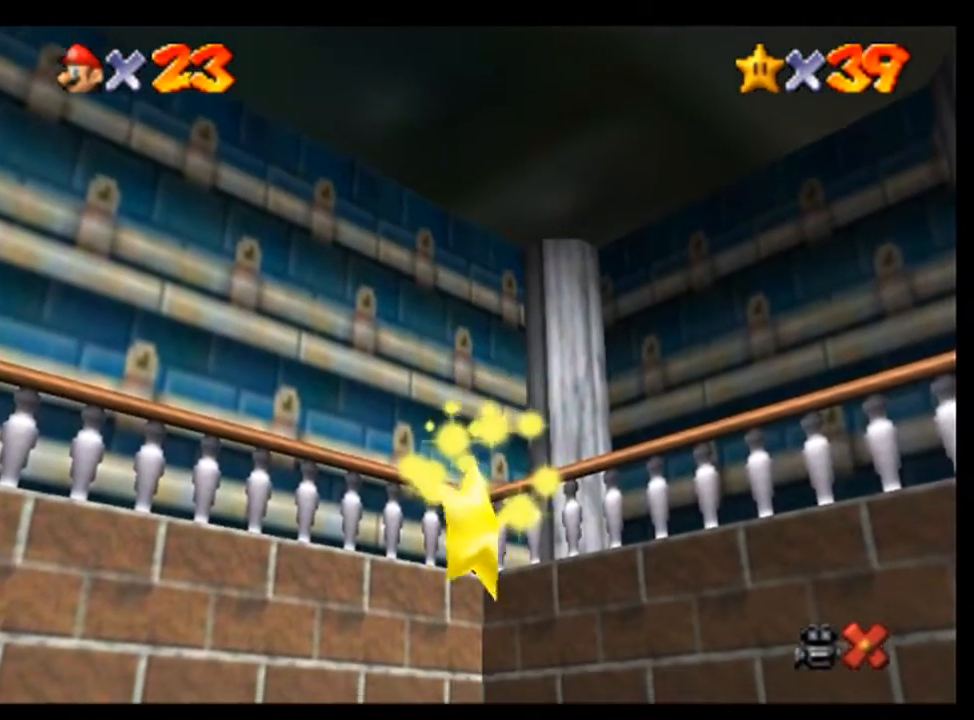
{"buttons": [], "left_stick": "center", "events": [[33, "A", "up"], [200, "A", "down"], [267, "A", "up"], [400, "A", "down"], [467, "A", "up"]]}
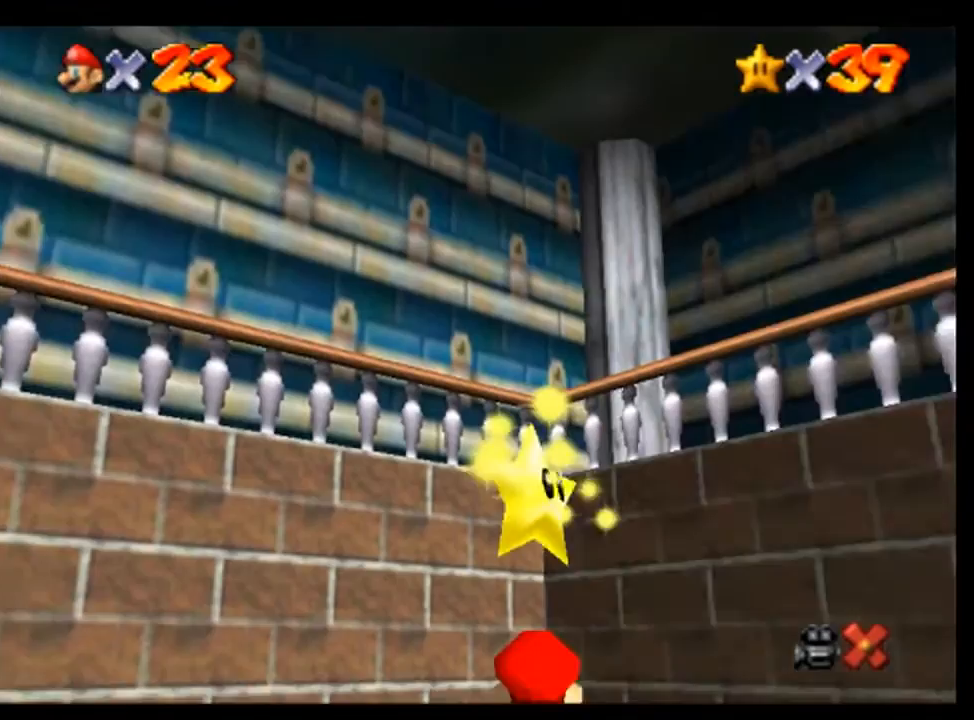
{"buttons": ["A"], "left_stick": "center", "events": [[100, "A", "down"], [167, "A", "up"], [300, "A", "down"], [367, "A", "up"], [500, "A", "down"]]}